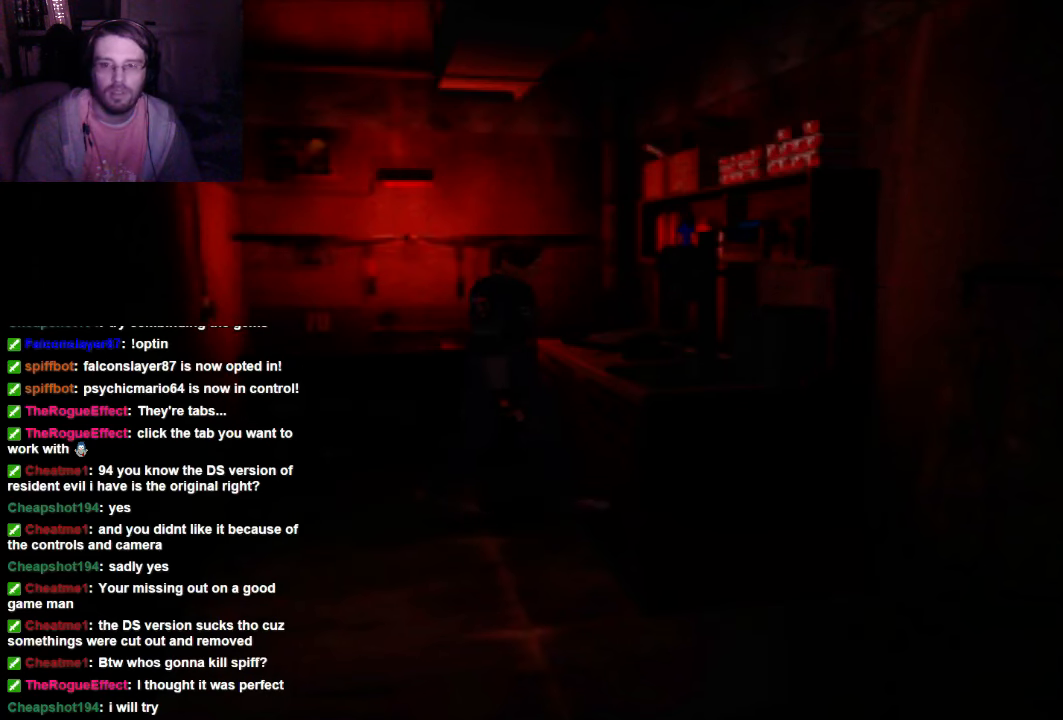
Gameplay with a controller (Xbox layout); each line is a JSON object with the inputs held at the frame after it. "events" lists button and stick changes between this image and that frame as [ms after this image, input, new state], when the widget could be followed in between. Not read: L3 R3.
{"buttons": ["A", "DPAD_UP"], "left_stick": "center", "right_stick": "center", "events": [[100, "A", "down"], [167, "A", "up"], [300, "A", "down"], [300, "DPAD_RIGHT", "down"], [400, "A", "up"], [467, "A", "down"], [467, "DPAD_RIGHT", "up"]]}
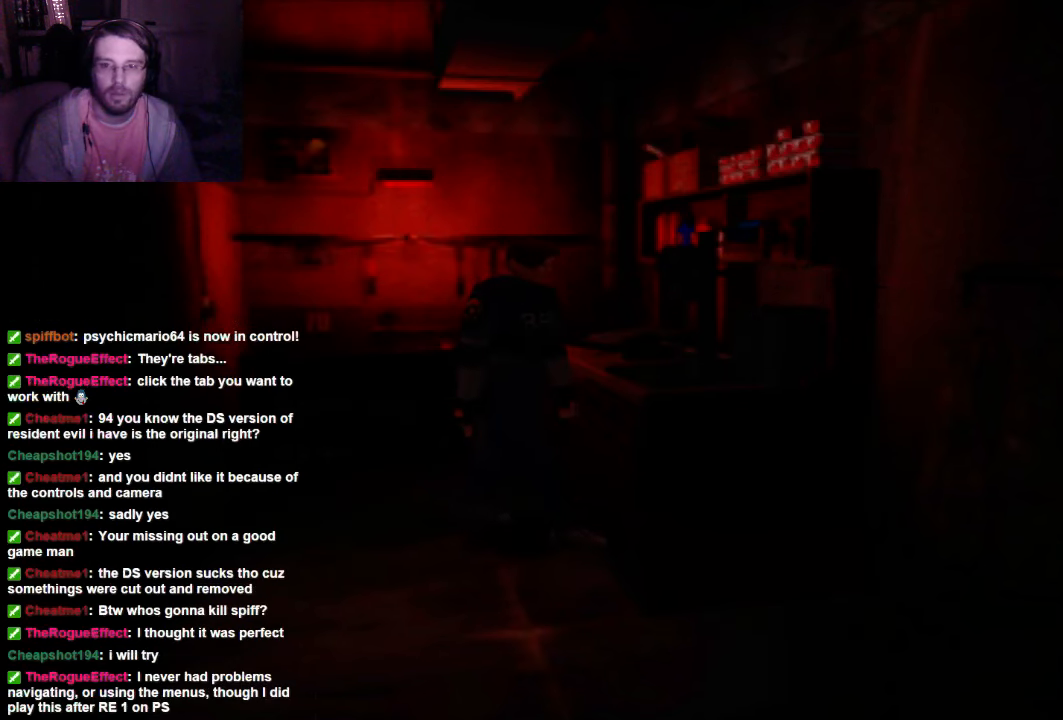
{"buttons": ["DPAD_UP"], "left_stick": "center", "right_stick": "center", "events": [[34, "A", "up"], [167, "A", "down"], [167, "DPAD_RIGHT", "down"], [300, "A", "up"], [300, "DPAD_RIGHT", "up"]]}
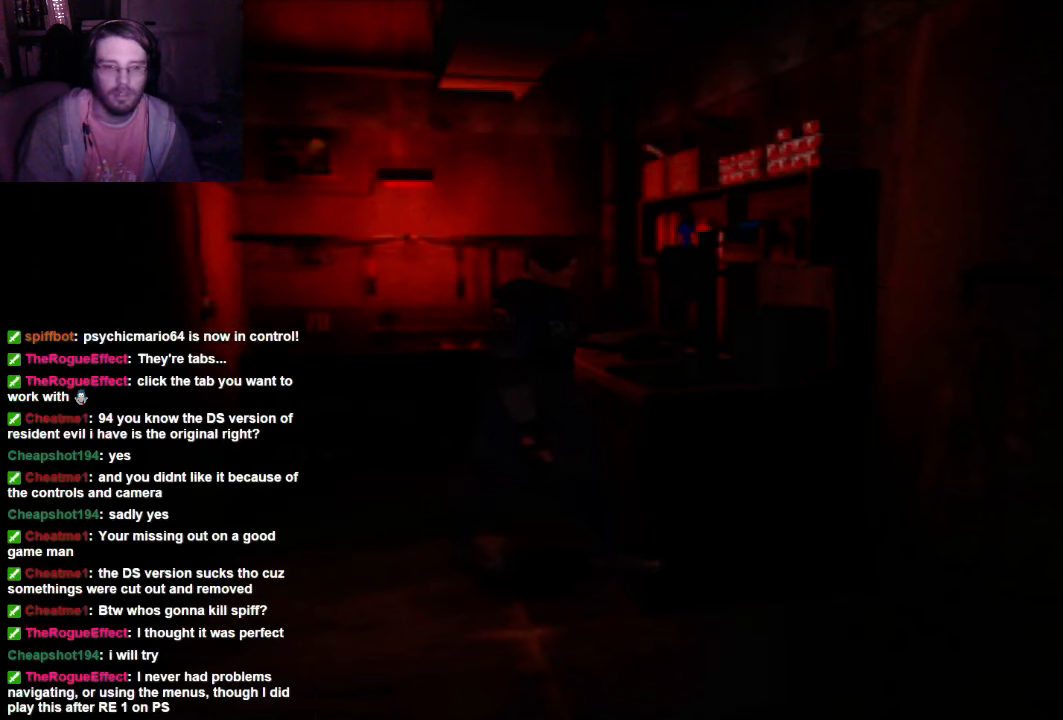
{"buttons": ["DPAD_UP"], "left_stick": "center", "right_stick": "center", "events": [[34, "A", "down"], [34, "DPAD_UP", "up"], [100, "A", "up"], [234, "A", "down"], [300, "A", "up"], [400, "A", "down"], [467, "A", "up"], [467, "DPAD_UP", "down"]]}
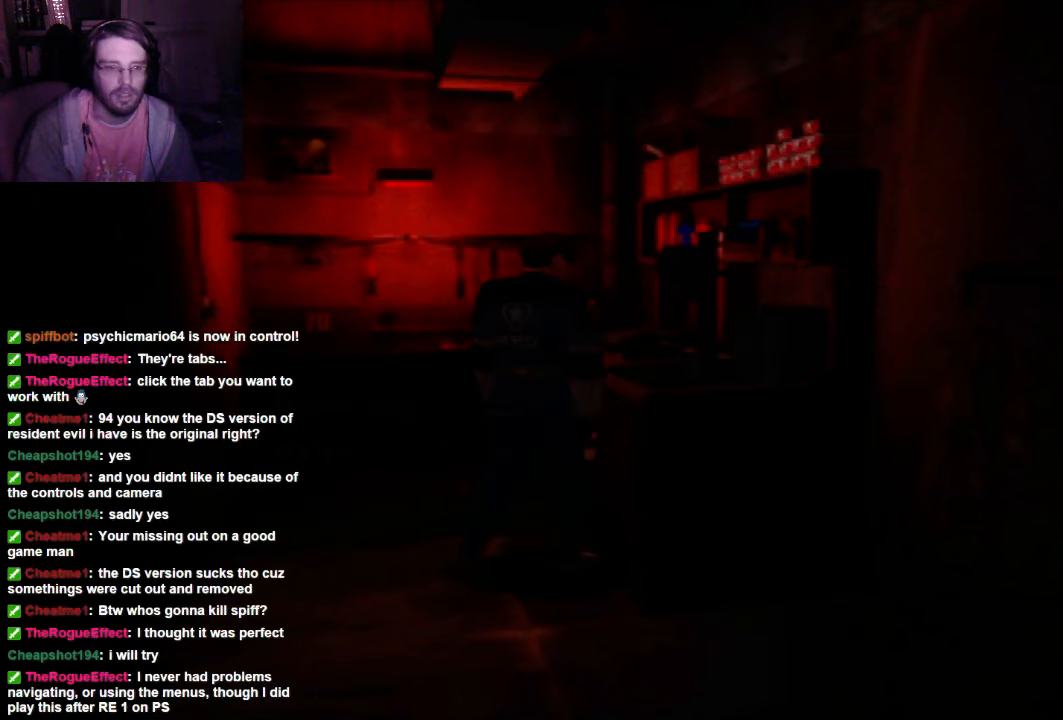
{"buttons": [], "left_stick": "center", "right_stick": "center", "events": [[100, "A", "down"], [234, "A", "up"], [300, "DPAD_UP", "up"]]}
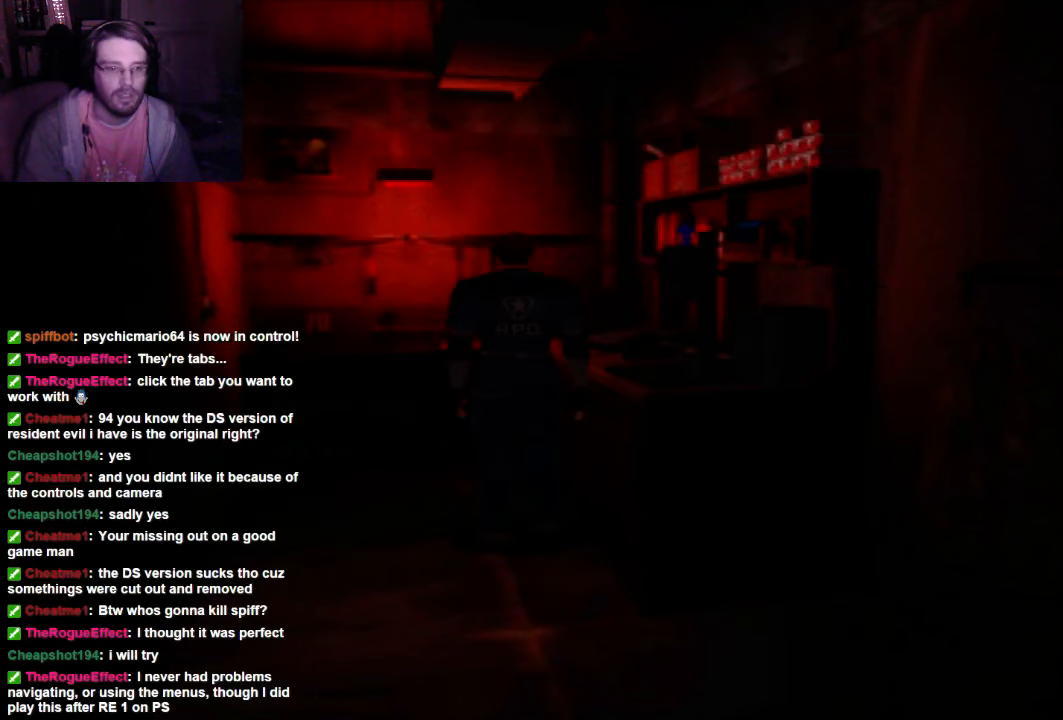
{"buttons": ["A", "DPAD_UP"], "left_stick": "center", "right_stick": "center", "events": [[300, "DPAD_UP", "down"], [400, "A", "down"]]}
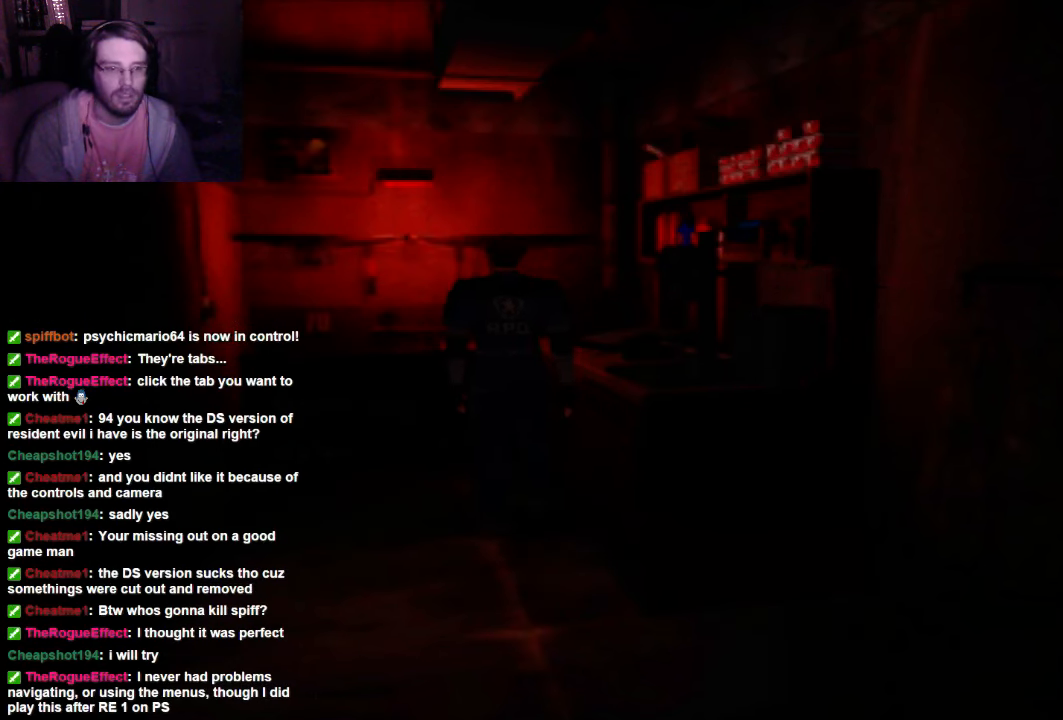
{"buttons": ["DPAD_UP"], "left_stick": "center", "right_stick": "center", "events": [[34, "A", "up"], [167, "A", "down"], [234, "A", "up"], [334, "A", "down"], [467, "A", "up"]]}
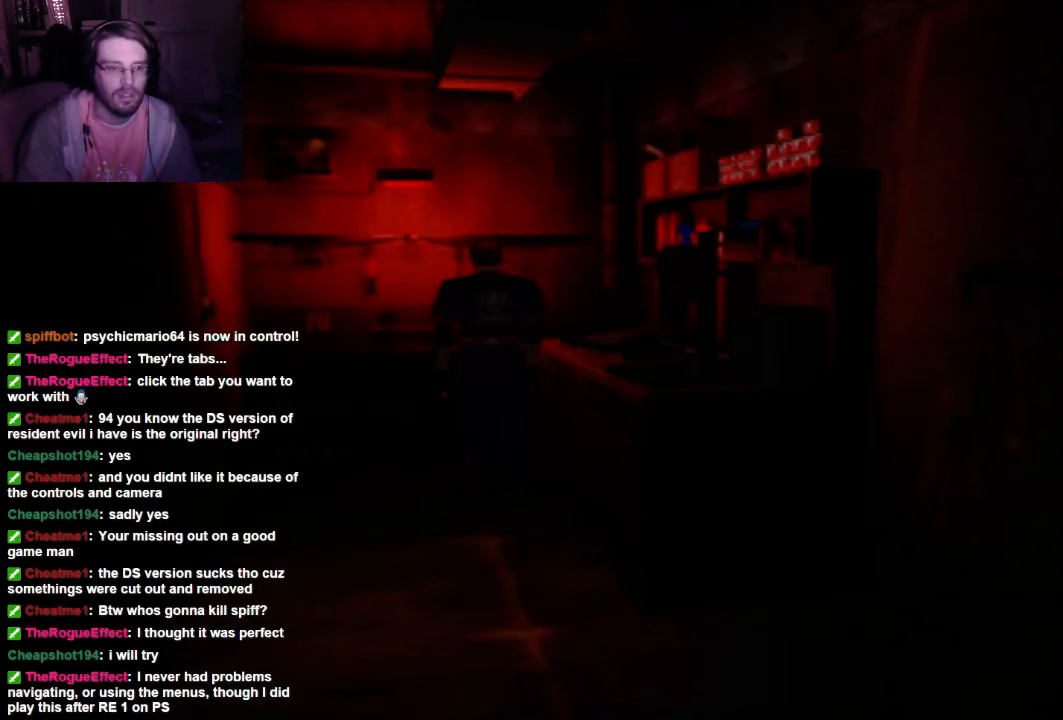
{"buttons": ["A", "DPAD_UP", "DPAD_RIGHT"], "left_stick": "center", "right_stick": "center", "events": [[100, "A", "down"], [234, "A", "up"], [234, "DPAD_RIGHT", "down"], [300, "A", "down"], [400, "A", "up"], [467, "A", "down"]]}
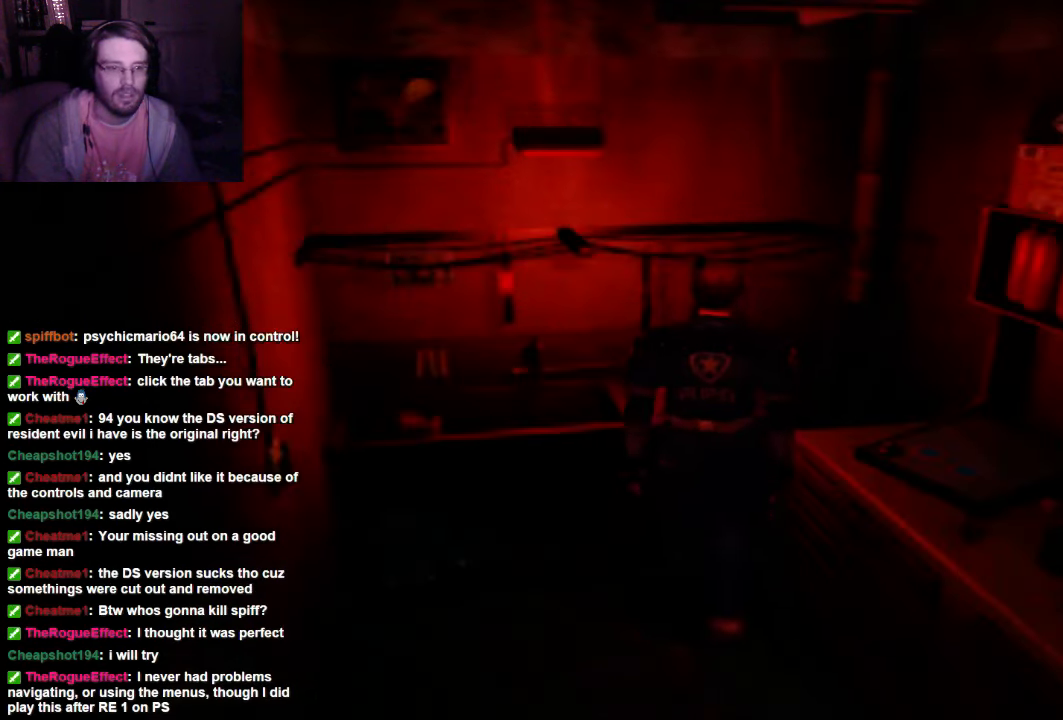
{"buttons": [], "left_stick": "center", "right_stick": "center", "events": [[100, "A", "up"], [167, "A", "down"], [167, "DPAD_RIGHT", "up"], [334, "A", "up"], [400, "DPAD_UP", "up"]]}
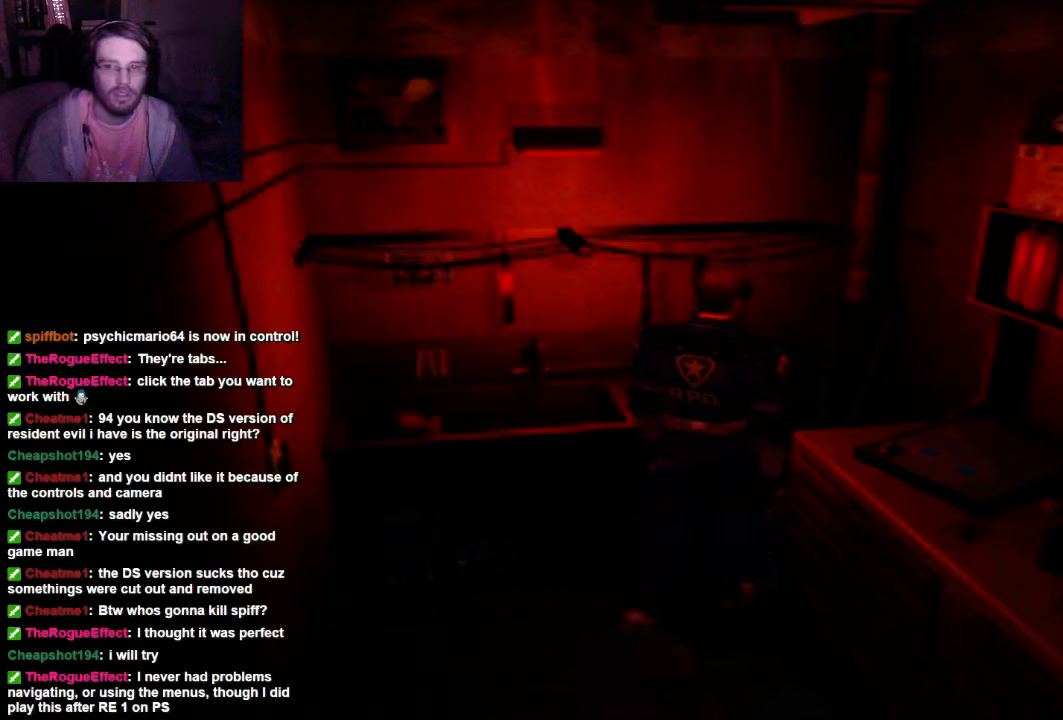
{"buttons": ["A", "DPAD_UP", "DPAD_RIGHT"], "left_stick": "center", "right_stick": "center", "events": [[100, "DPAD_RIGHT", "down"], [100, "DPAD_UP", "down"], [400, "A", "down"]]}
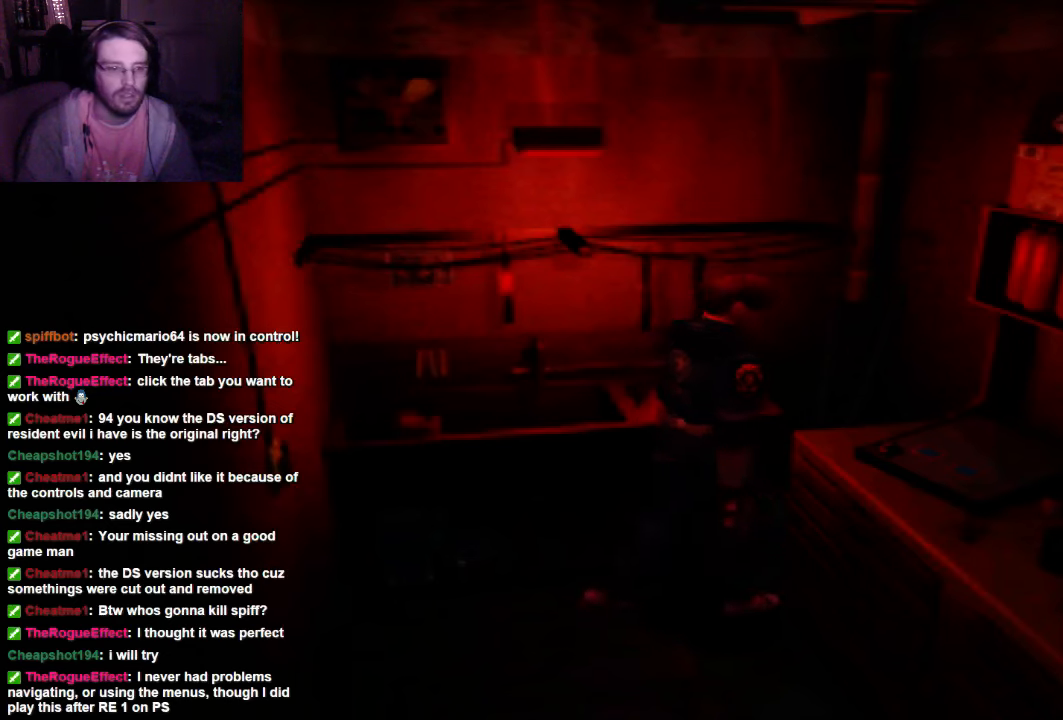
{"buttons": ["DPAD_UP"], "left_stick": "center", "right_stick": "center", "events": [[34, "DPAD_RIGHT", "up"], [100, "DPAD_RIGHT", "down"], [234, "A", "up"], [334, "A", "down"], [400, "A", "up"], [467, "DPAD_RIGHT", "up"]]}
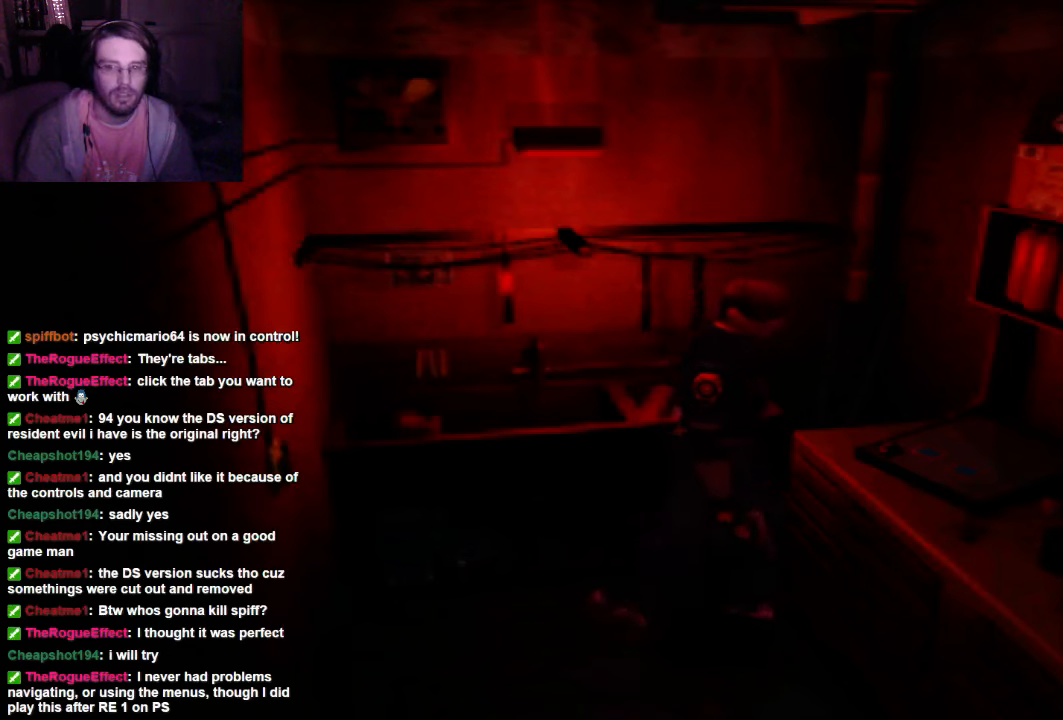
{"buttons": ["A", "DPAD_UP"], "left_stick": "center", "right_stick": "center", "events": [[34, "A", "down"], [167, "A", "up"], [234, "A", "down"], [334, "A", "up"], [467, "A", "down"]]}
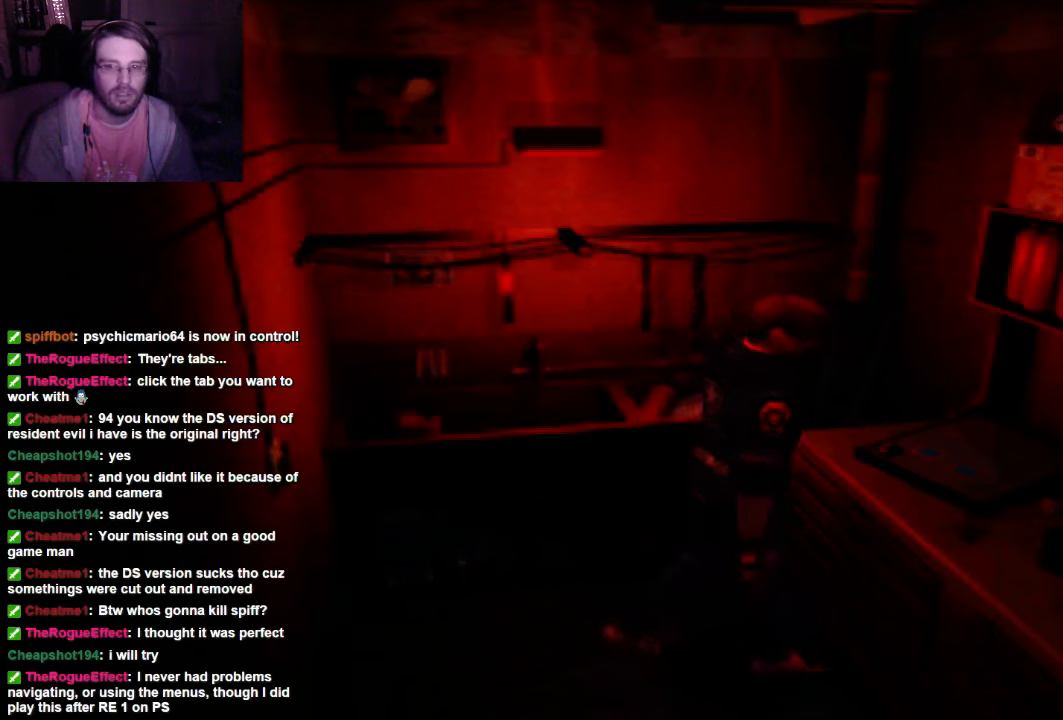
{"buttons": ["A", "DPAD_UP"], "left_stick": "center", "right_stick": "center", "events": [[100, "A", "up"], [234, "A", "down"], [334, "A", "up"], [467, "A", "down"]]}
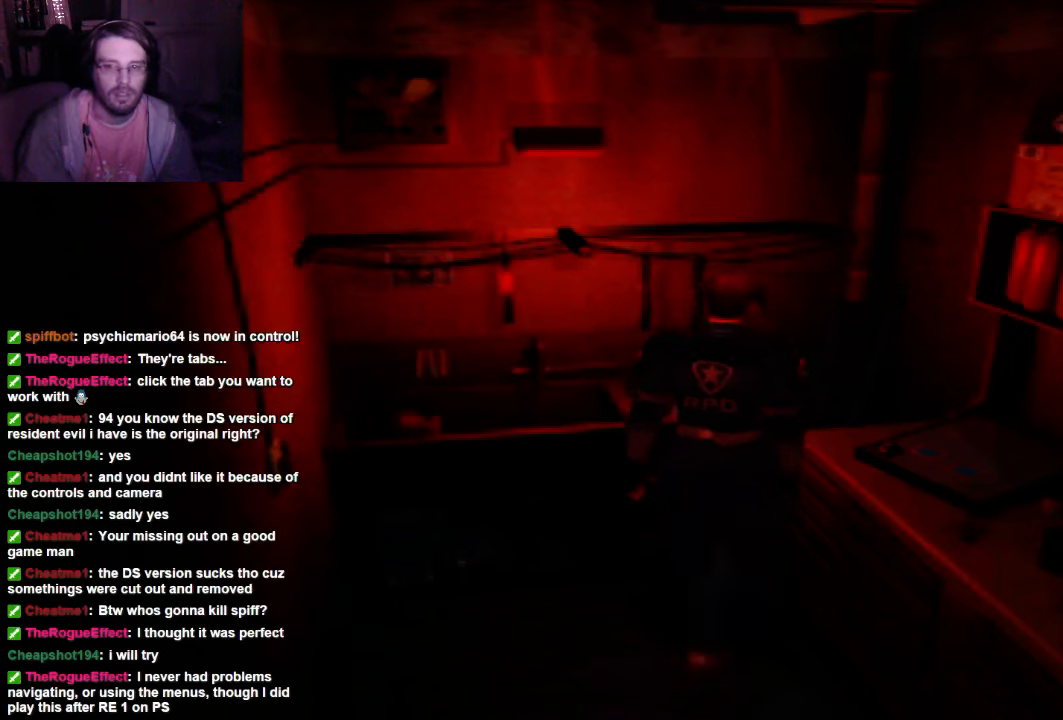
{"buttons": ["A"], "left_stick": "center", "right_stick": "center", "events": [[100, "A", "up"], [167, "A", "down"], [267, "A", "up"], [334, "DPAD_UP", "up"], [400, "A", "down"]]}
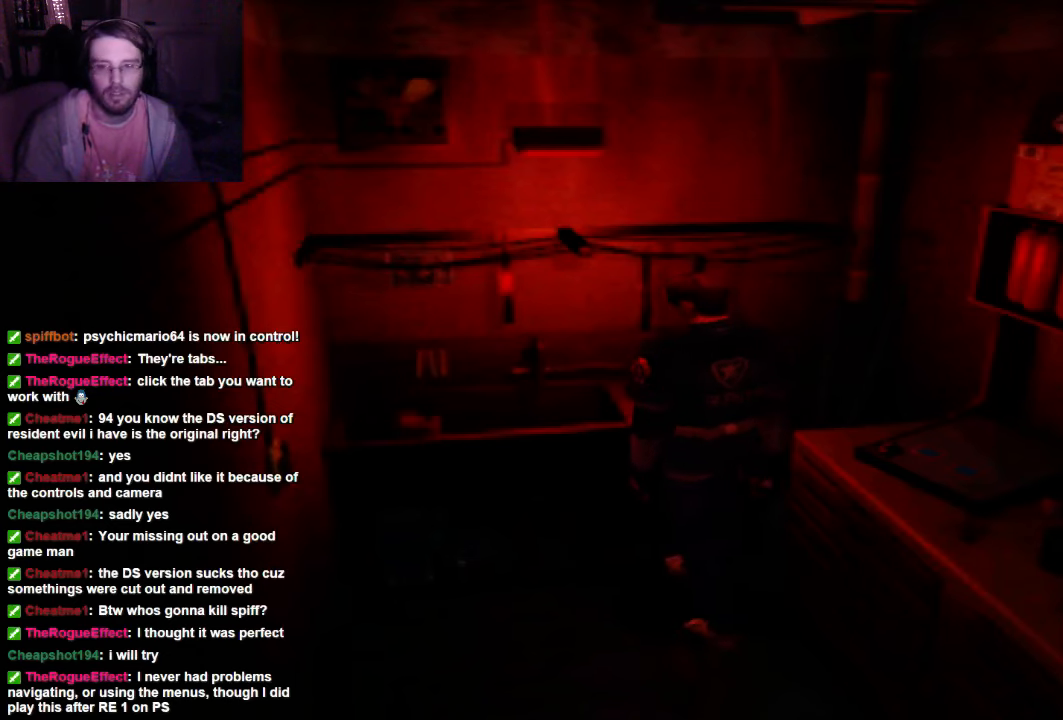
{"buttons": ["DPAD_UP"], "left_stick": "center", "right_stick": "center", "events": [[34, "A", "up"], [100, "DPAD_UP", "down"], [334, "A", "down"], [400, "A", "up"]]}
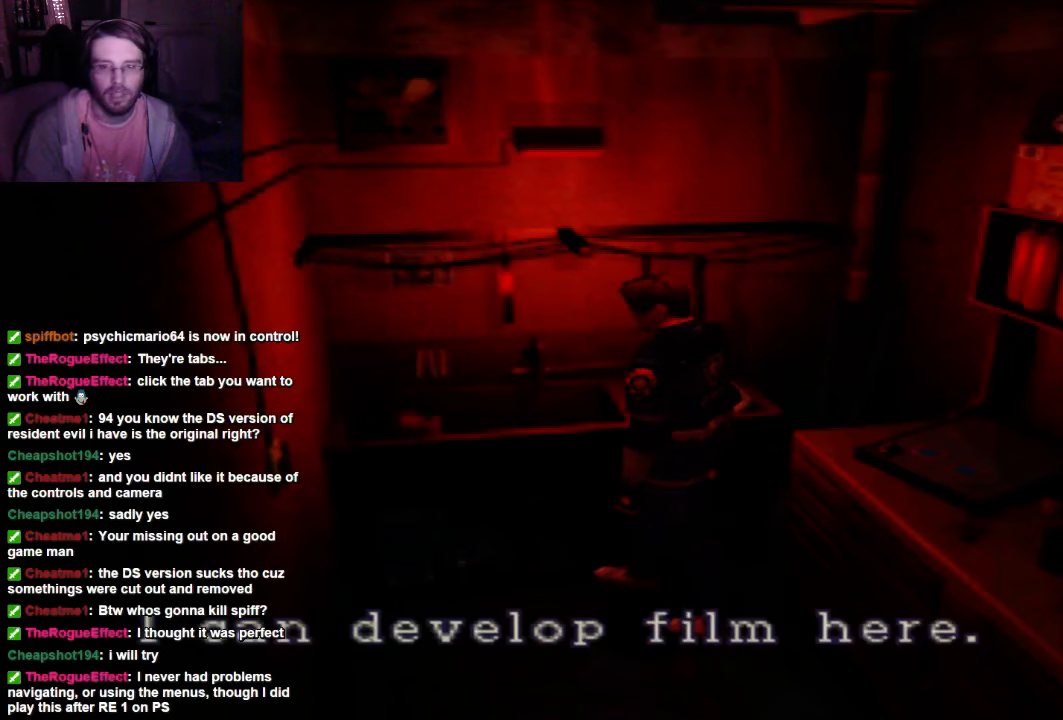
{"buttons": ["A"], "left_stick": "center", "right_stick": "center", "events": [[200, "DPAD_UP", "up"], [400, "A", "down"]]}
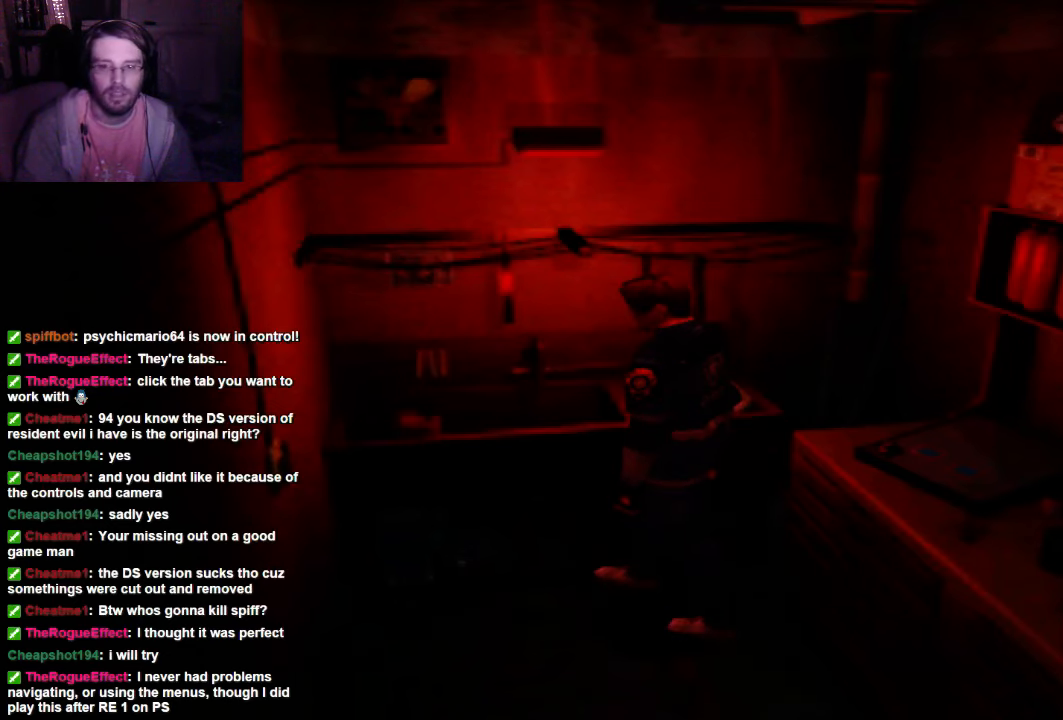
{"buttons": [], "left_stick": "center", "right_stick": "center", "events": [[200, "A", "up"]]}
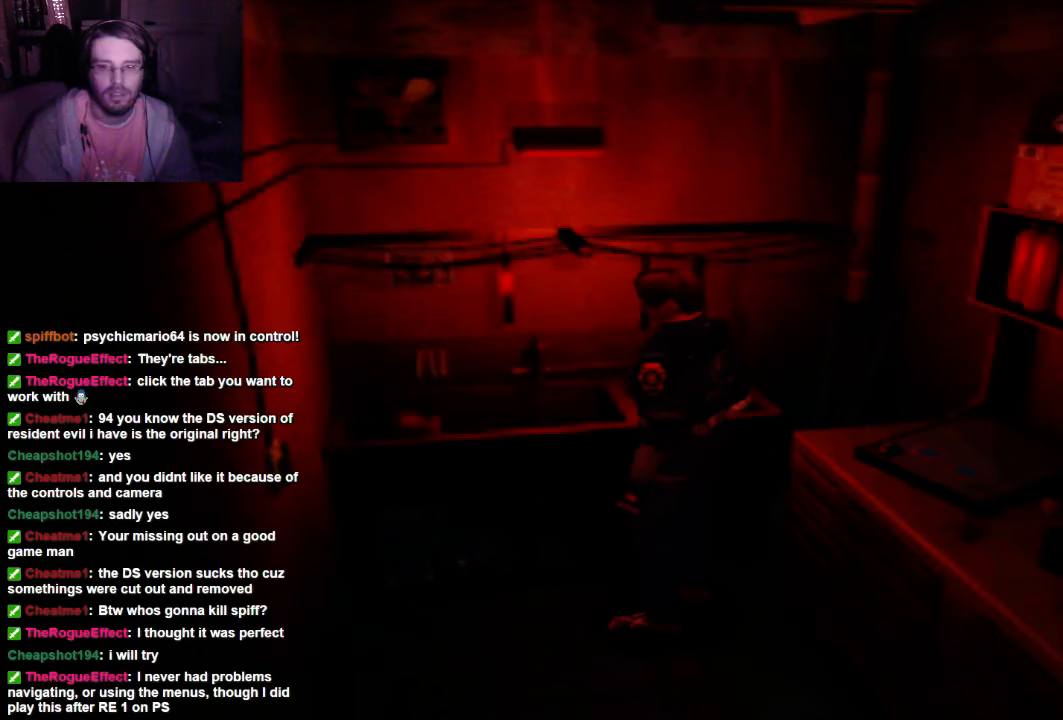
{"buttons": ["DPAD_UP"], "left_stick": "center", "right_stick": "center", "events": [[34, "DPAD_UP", "down"], [200, "X", "down"], [467, "X", "up"]]}
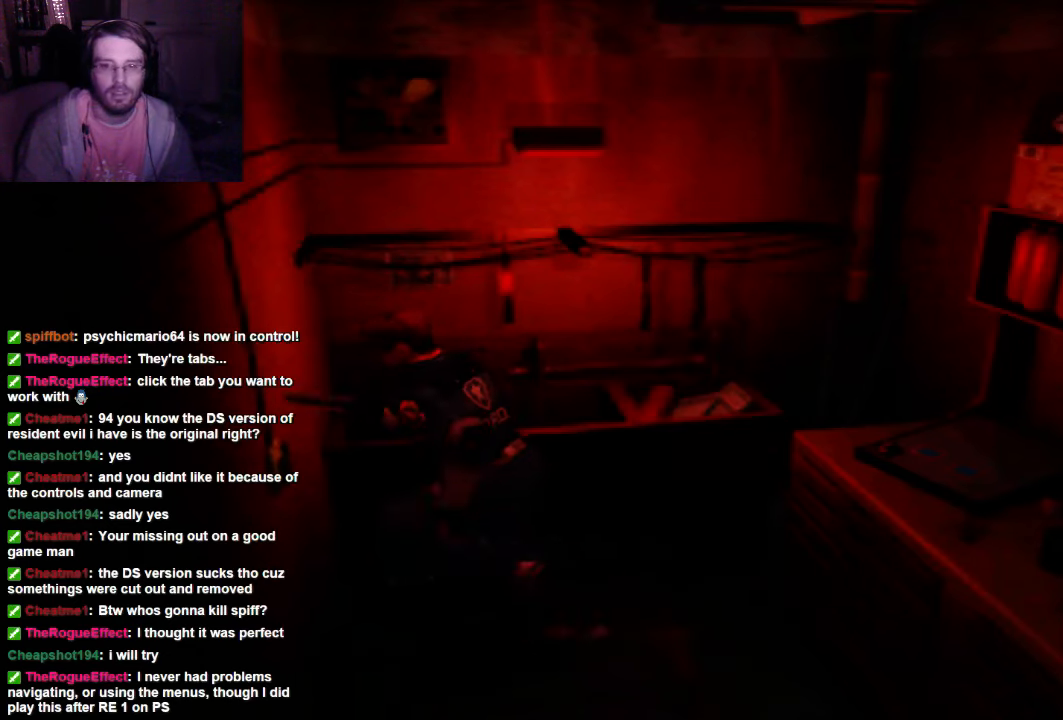
{"buttons": ["DPAD_UP", "DPAD_RIGHT"], "left_stick": "center", "right_stick": "center", "events": [[34, "DPAD_RIGHT", "down"], [167, "A", "down"], [334, "A", "up"]]}
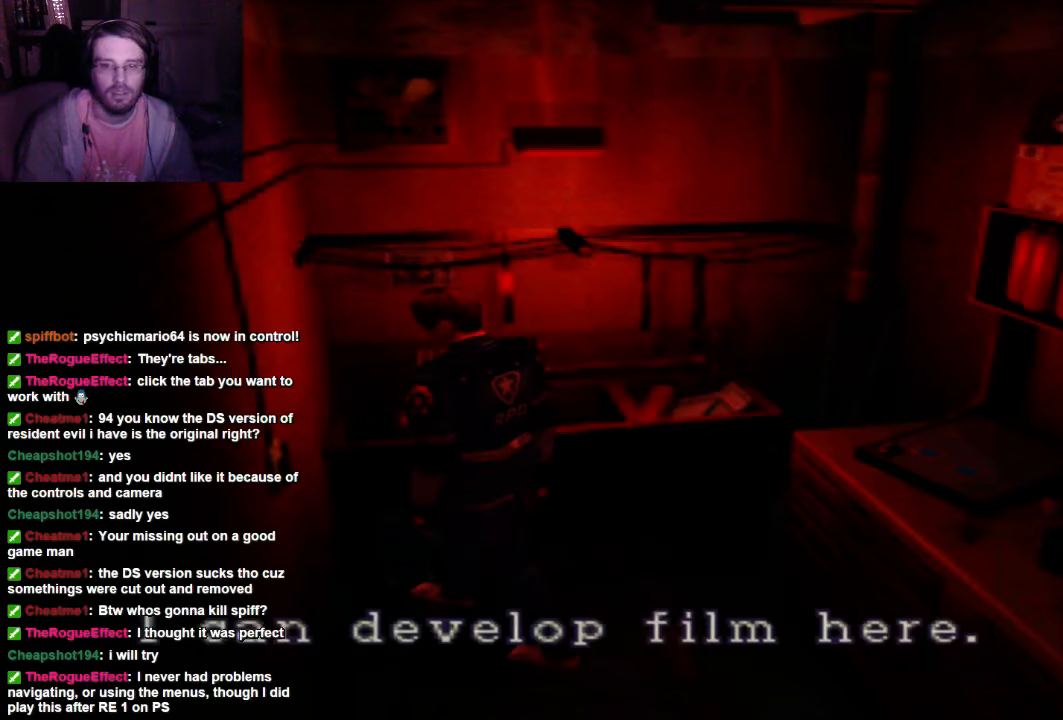
{"buttons": [], "left_stick": "center", "right_stick": "center", "events": [[134, "DPAD_RIGHT", "up"], [200, "DPAD_UP", "up"], [267, "A", "down"], [467, "A", "up"]]}
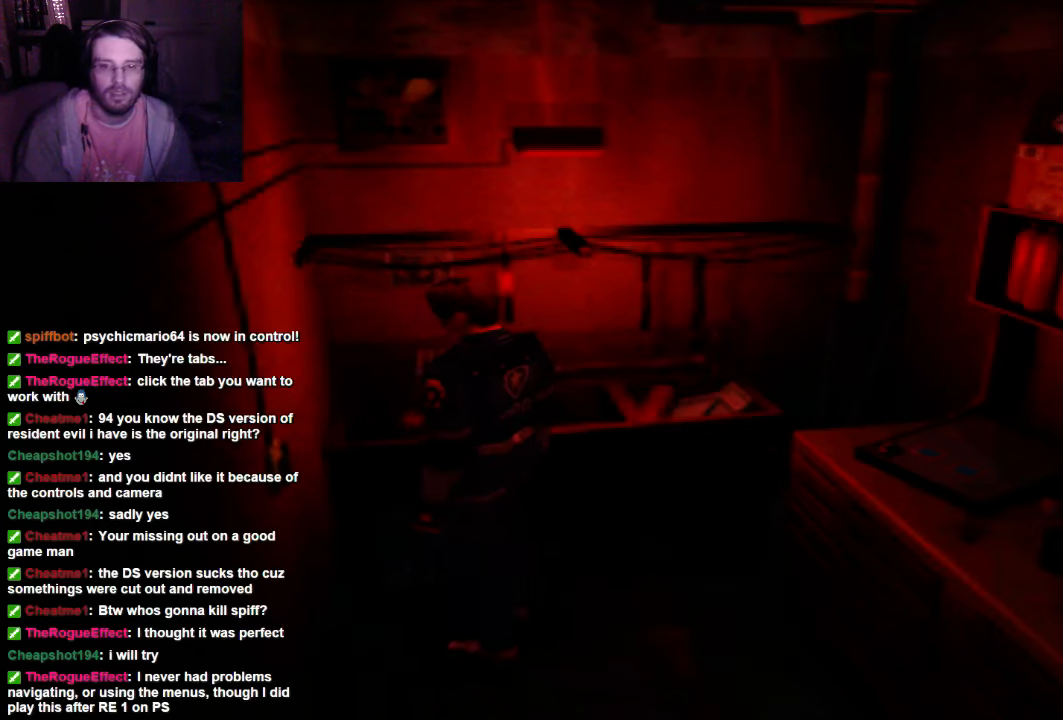
{"buttons": ["X"], "left_stick": "center", "right_stick": "center", "events": [[200, "X", "down"]]}
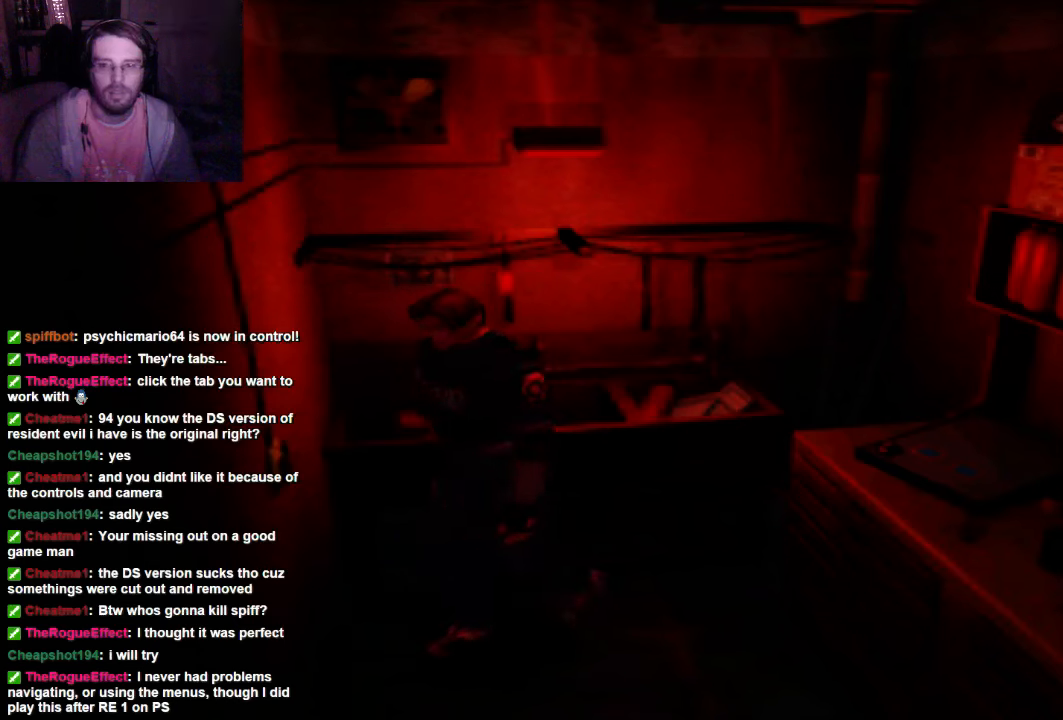
{"buttons": ["X"], "left_stick": "center", "right_stick": "center", "events": []}
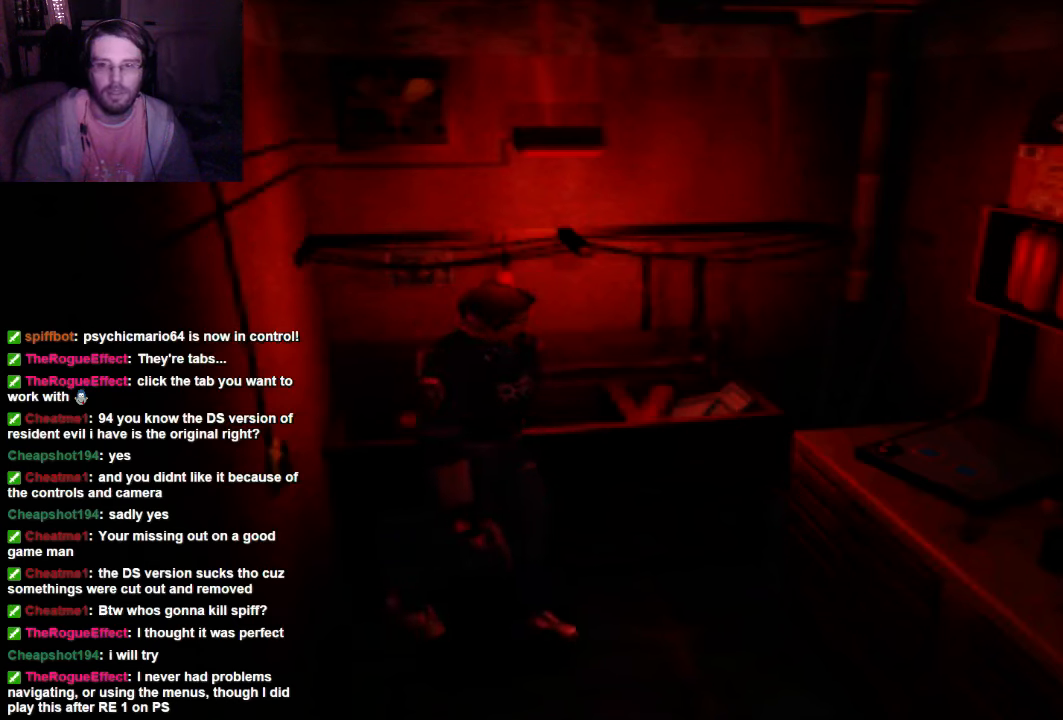
{"buttons": ["X", "DPAD_UP"], "left_stick": "center", "right_stick": "center", "events": [[134, "DPAD_UP", "down"]]}